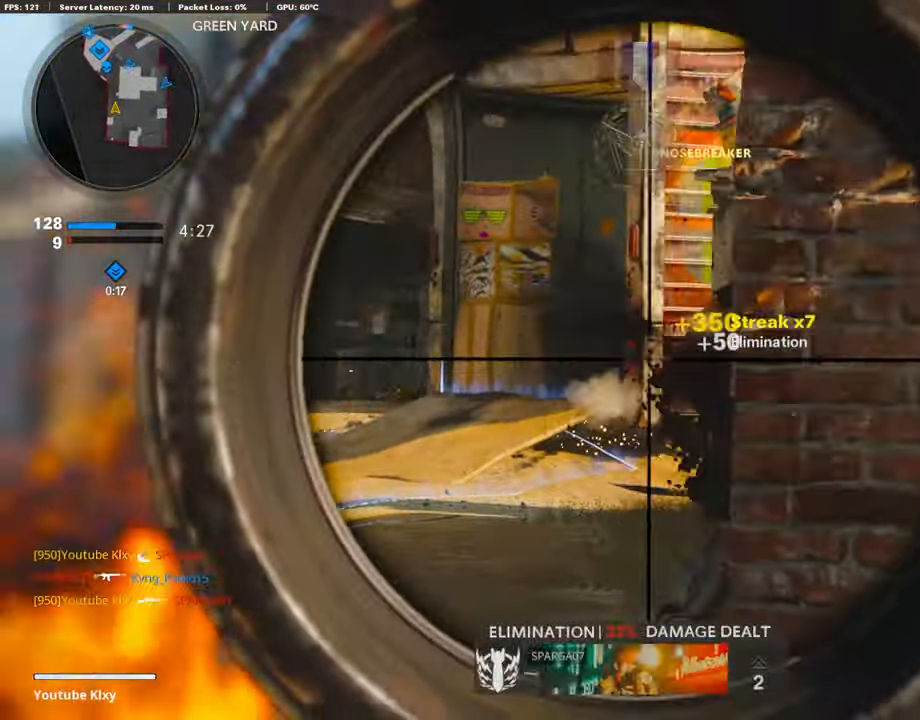
Gameplay with a controller (PlayStation layout); each line is a JSON object with the inputs held at the frame after it. "events" lists button and stick changes between this image and that frame as [ms after this image, input, new state], when the widget could be followed in between.
{"buttons": ["L3"], "left_stick": "up", "right_stick": "right"}
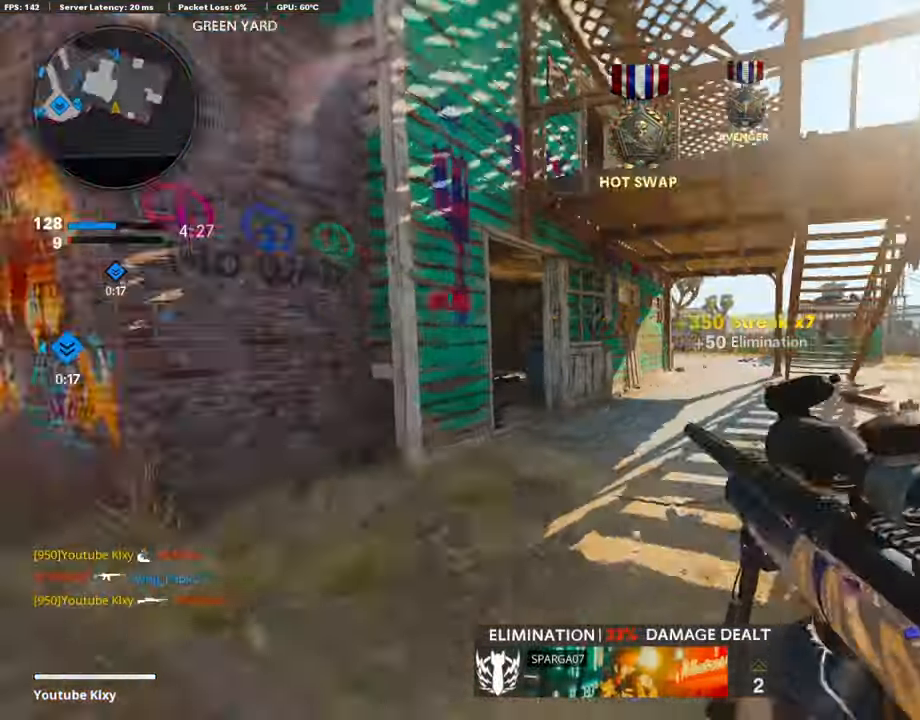
{"buttons": [], "left_stick": "left", "right_stick": "center", "events": [[33, "L3", "up"], [84, "SQUARE", "down"], [84, "left_stick", "left"], [84, "right_stick", "center"], [186, "SQUARE", "up"]]}
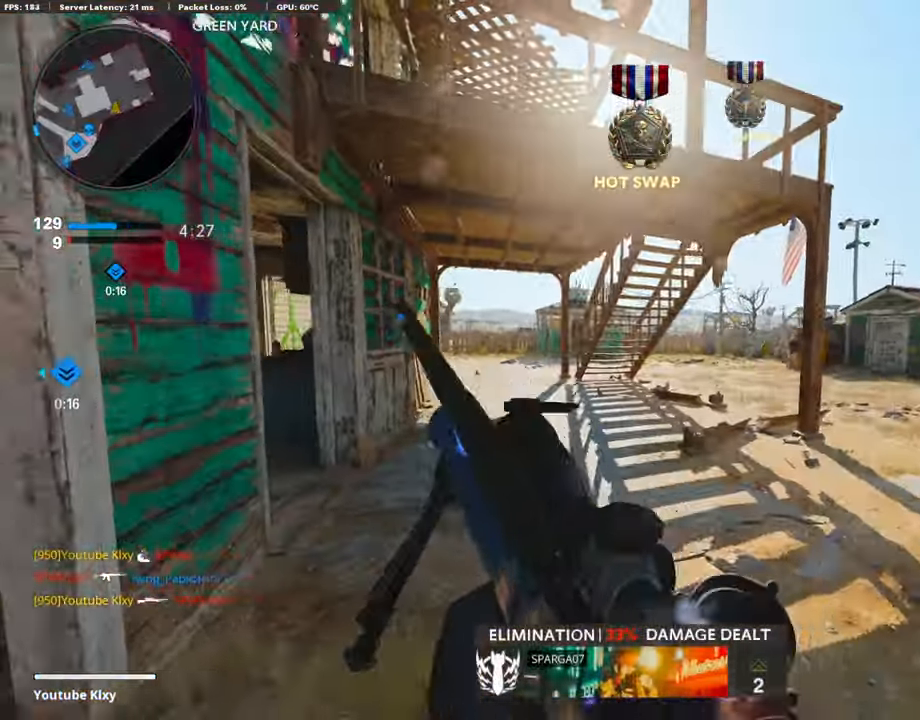
{"buttons": [], "left_stick": "up-left", "right_stick": "left", "events": [[67, "left_stick", "up"], [473, "left_stick", "up-left"], [473, "right_stick", "left"]]}
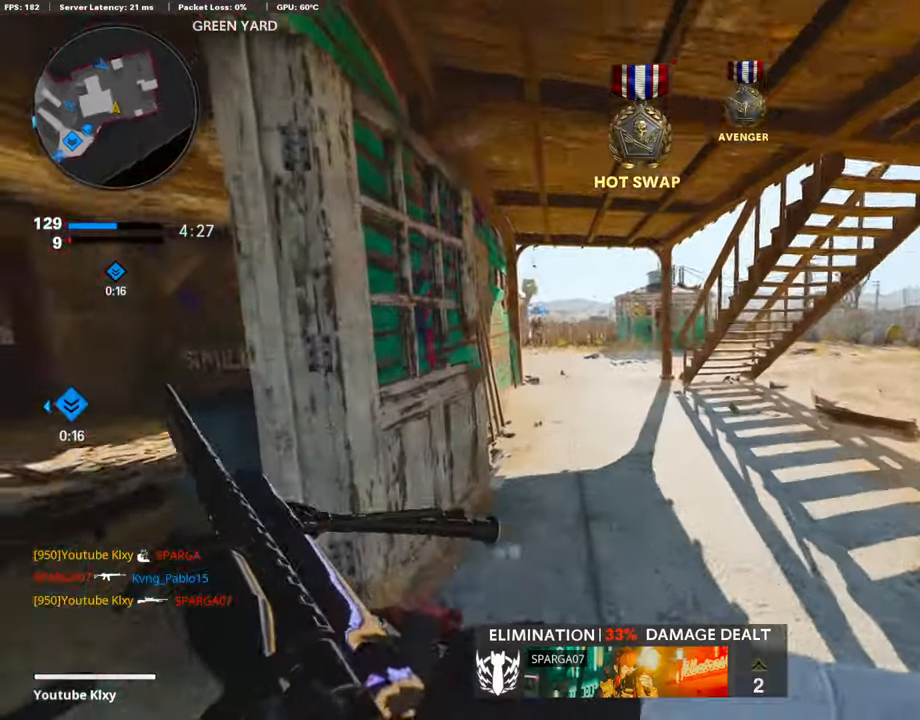
{"buttons": [], "left_stick": "up", "right_stick": "right", "events": [[237, "left_stick", "up"], [237, "right_stick", "center"], [440, "right_stick", "right"]]}
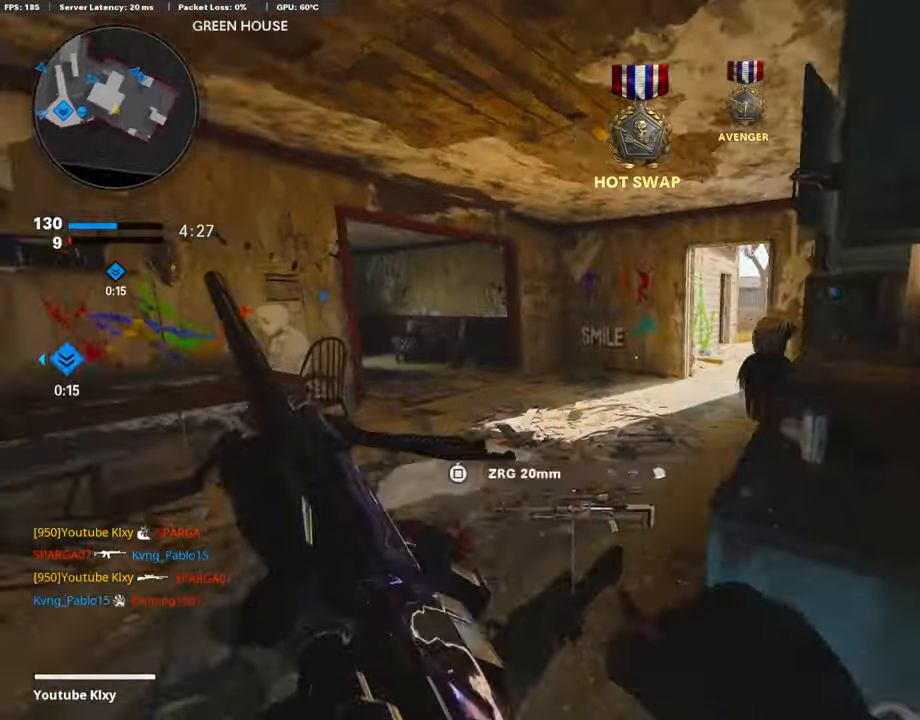
{"buttons": [], "left_stick": "up", "right_stick": "center", "events": [[34, "right_stick", "center"], [101, "right_stick", "left"], [287, "right_stick", "center"]]}
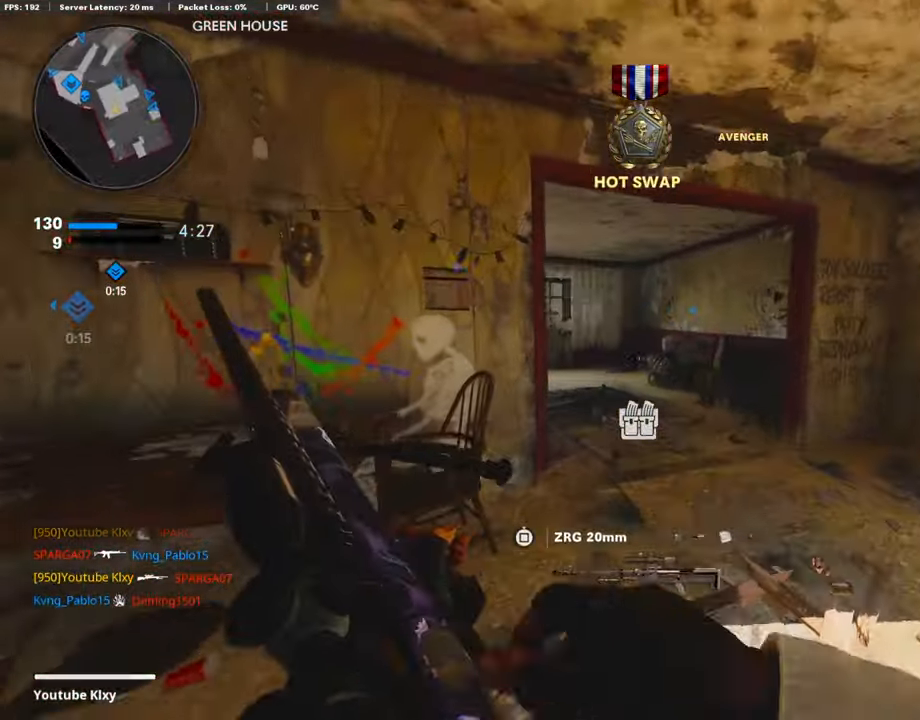
{"buttons": [], "left_stick": "up", "right_stick": "center", "events": []}
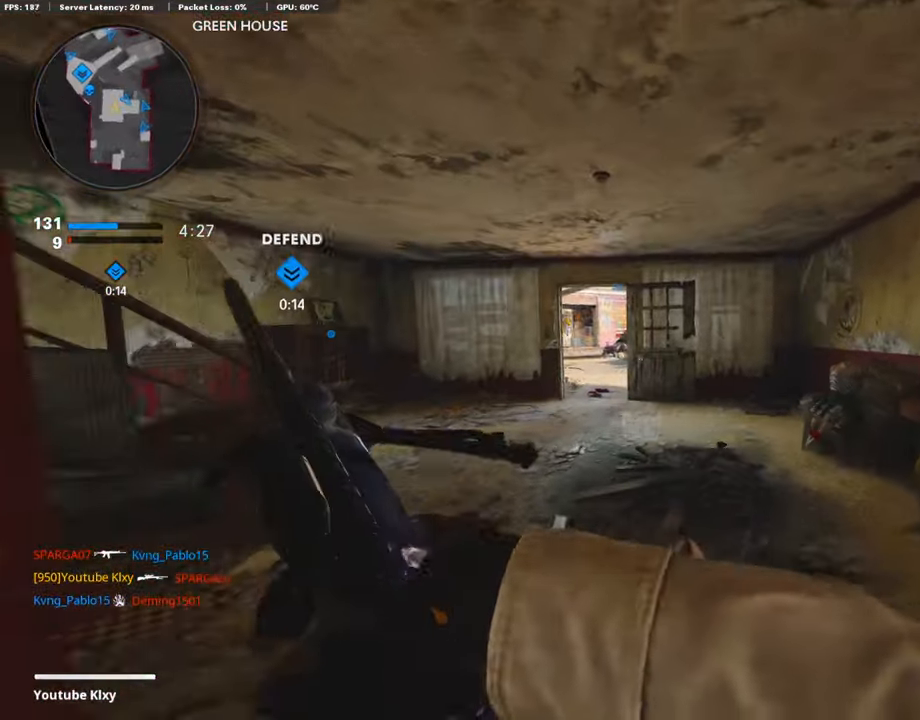
{"buttons": [], "left_stick": "up", "right_stick": "center", "events": []}
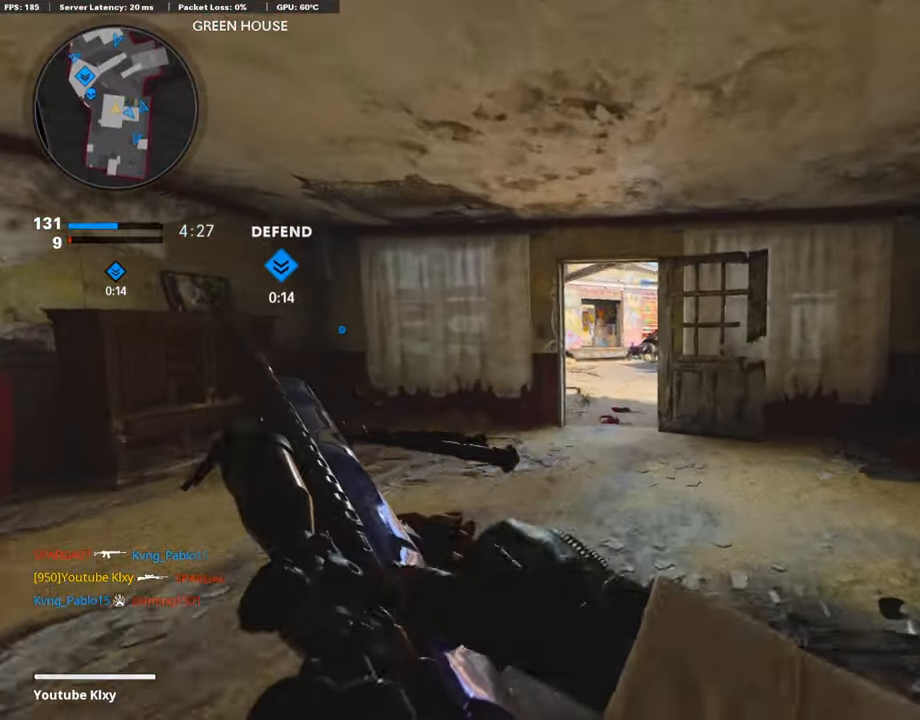
{"buttons": [], "left_stick": "up", "right_stick": "center", "events": []}
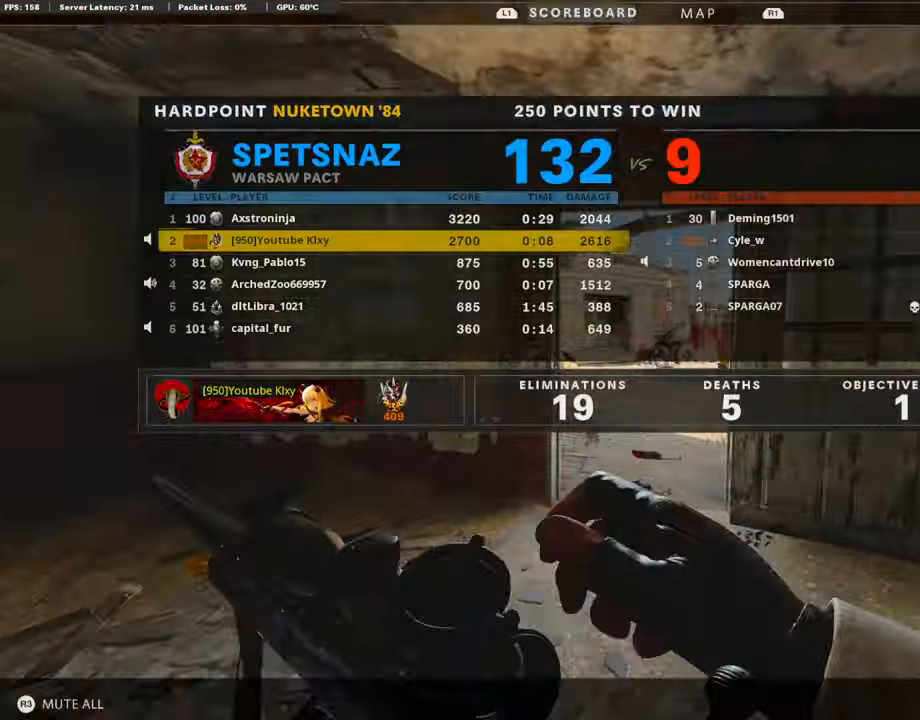
{"buttons": [], "left_stick": "up", "right_stick": "left", "events": [[338, "right_stick", "right"], [457, "right_stick", "center"], [508, "right_stick", "left"]]}
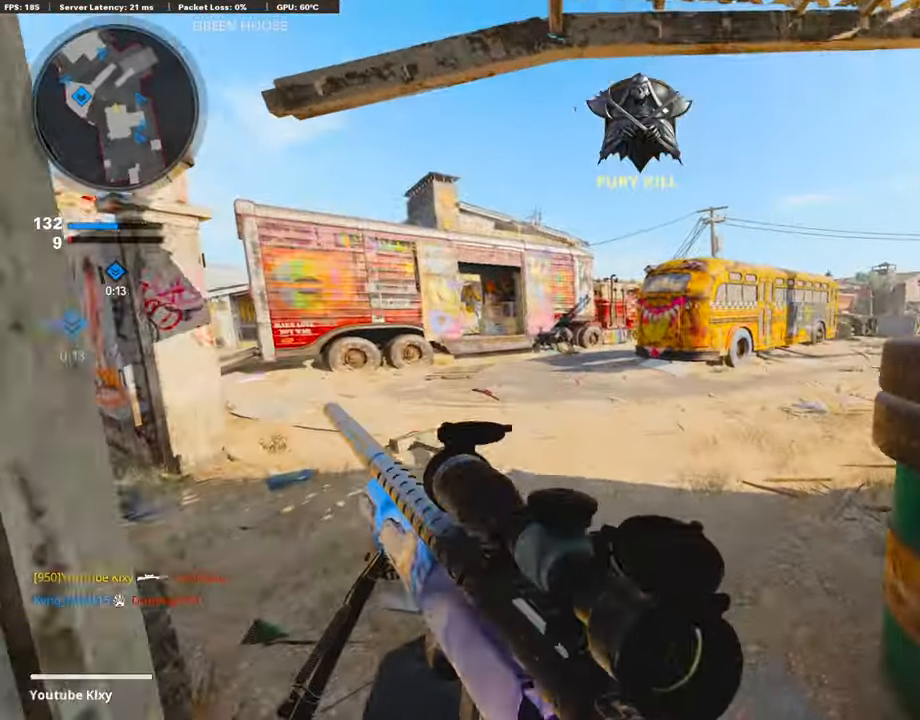
{"buttons": ["L3"], "left_stick": "up", "right_stick": "center", "events": [[186, "right_stick", "center"], [321, "right_stick", "left"], [338, "L3", "down"], [490, "right_stick", "center"]]}
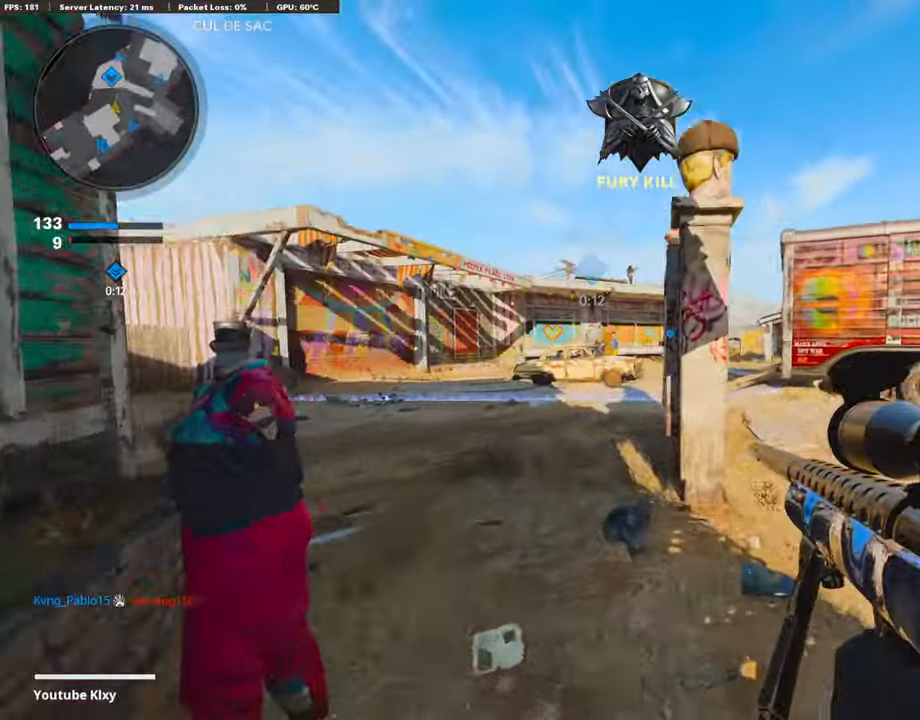
{"buttons": ["R3"], "left_stick": "up", "right_stick": "center", "events": [[287, "right_stick", "right"], [338, "R3", "down"], [338, "right_stick", "center"], [440, "R3", "up"], [457, "L3", "up"], [507, "R3", "down"]]}
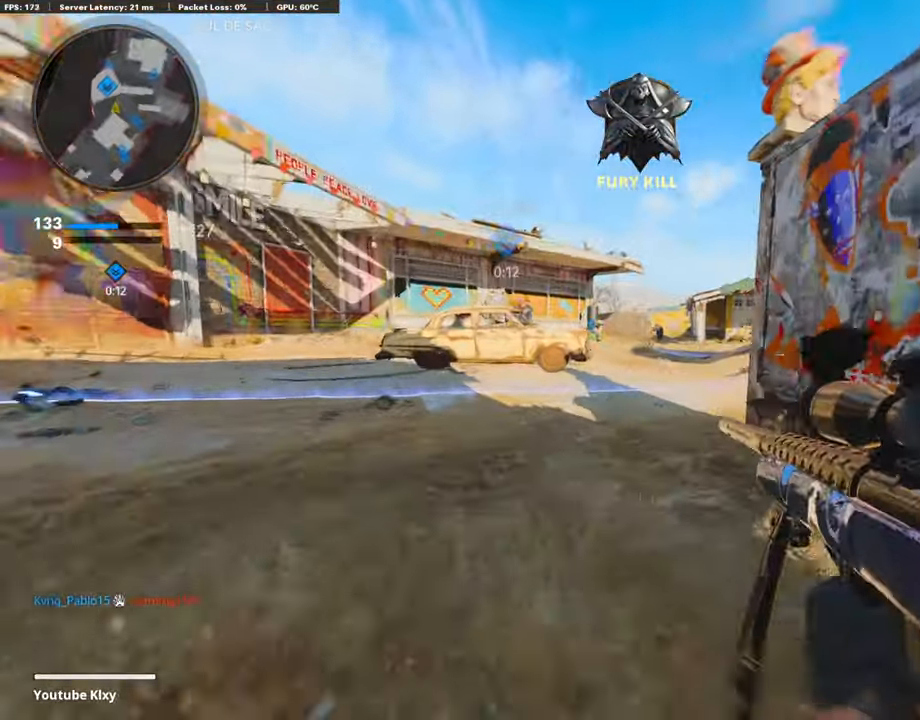
{"buttons": ["L1"], "left_stick": "center", "right_stick": "center", "events": [[119, "R3", "up"], [136, "left_stick", "up-left"], [152, "L1", "down"], [237, "left_stick", "center"], [305, "left_stick", "right"], [474, "left_stick", "center"]]}
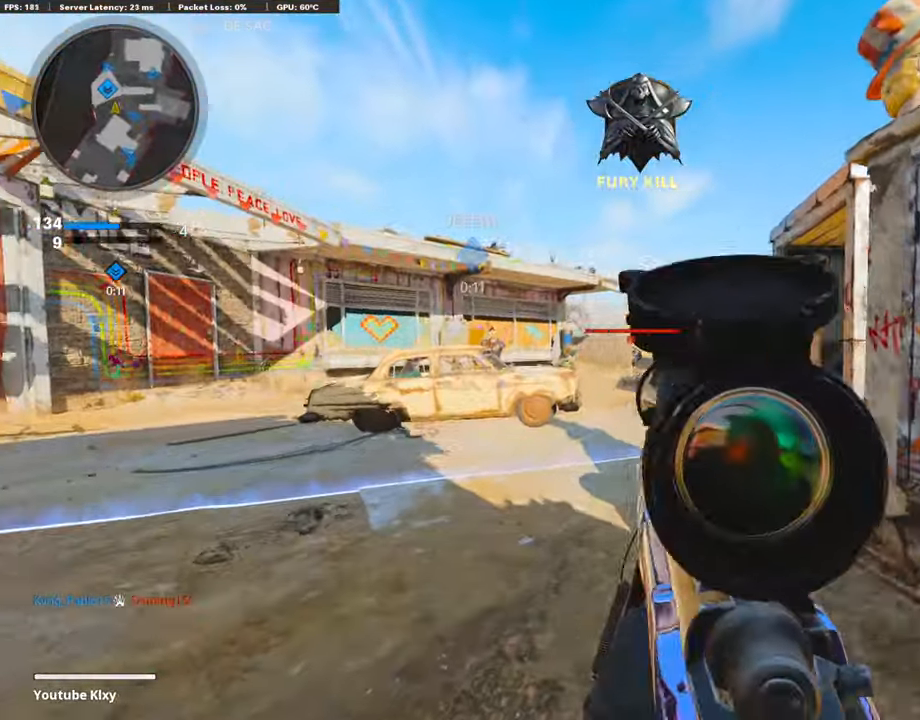
{"buttons": ["L1"], "left_stick": "right", "right_stick": "right", "events": [[17, "left_stick", "left"], [186, "right_stick", "up"], [236, "left_stick", "center"], [287, "left_stick", "right"], [338, "right_stick", "center"], [456, "right_stick", "right"]]}
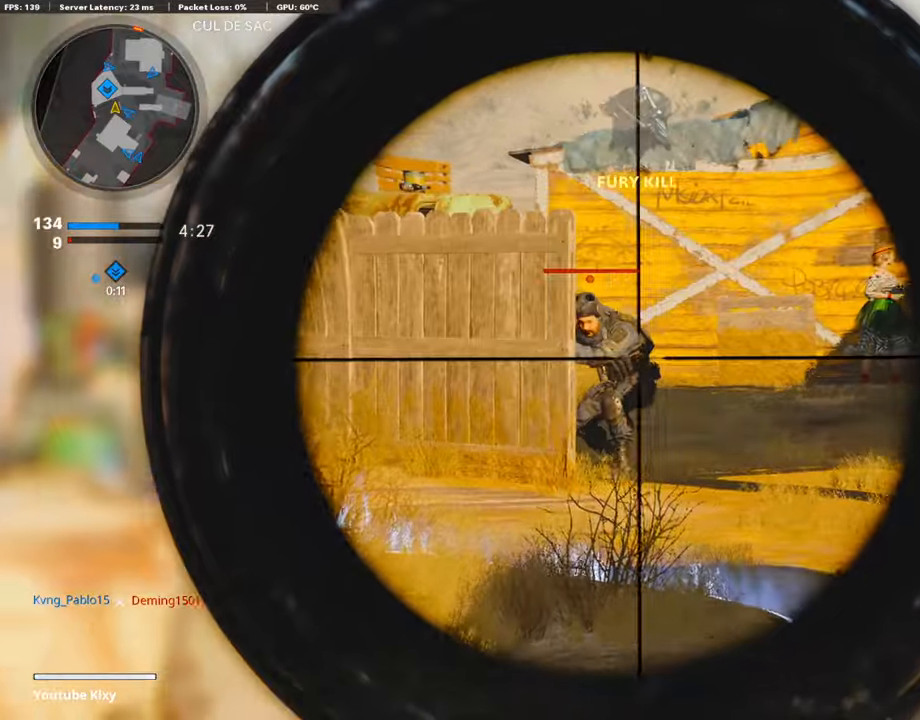
{"buttons": ["L1"], "left_stick": "right", "right_stick": "center", "events": [[68, "right_stick", "up"], [102, "left_stick", "center"], [118, "R1", "down"], [135, "right_stick", "left"], [152, "left_stick", "left"], [186, "R1", "up"], [271, "right_stick", "center"], [338, "left_stick", "center"], [406, "left_stick", "right"]]}
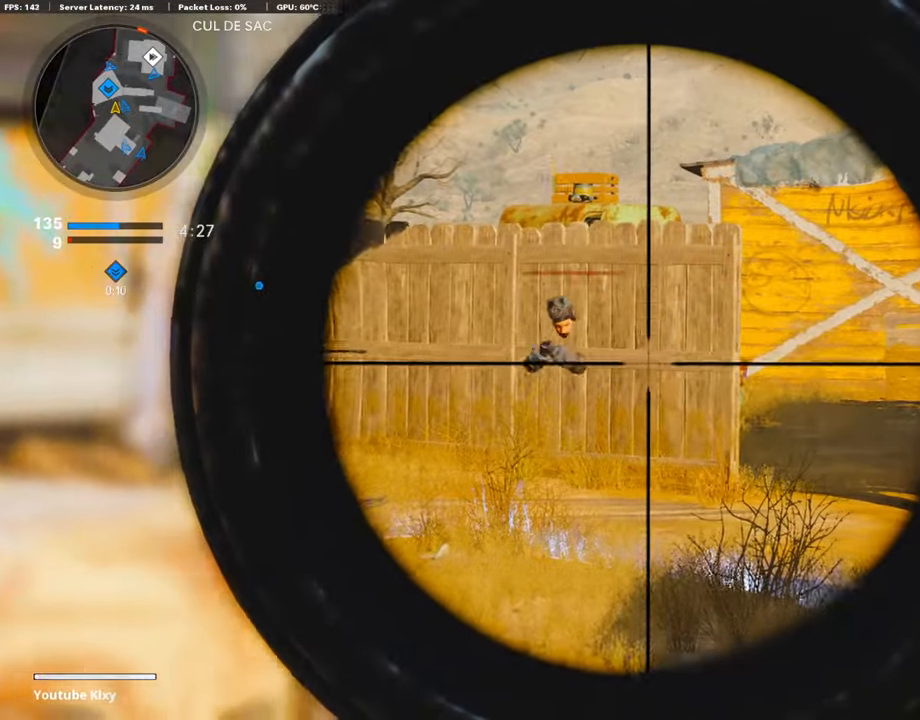
{"buttons": ["L1"], "left_stick": "right", "right_stick": "center", "events": [[119, "left_stick", "center"], [119, "right_stick", "left"], [170, "left_stick", "left"], [220, "right_stick", "center"], [372, "left_stick", "center"], [440, "left_stick", "right"]]}
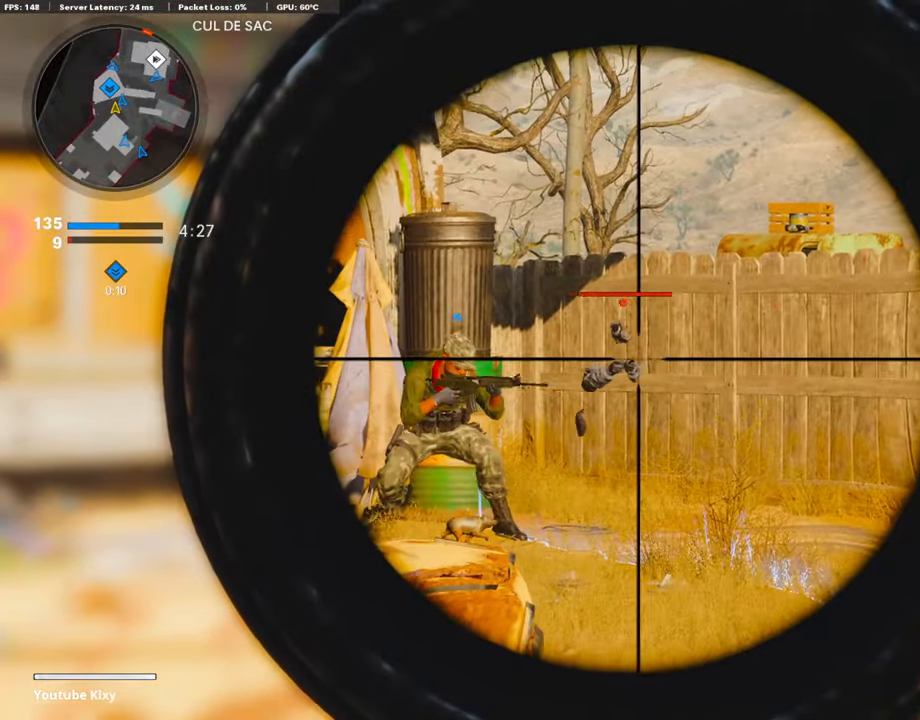
{"buttons": [], "left_stick": "right", "right_stick": "down-right", "events": [[34, "R1", "down"], [34, "left_stick", "center"], [84, "left_stick", "left"], [101, "L1", "up"], [152, "L1", "down"], [152, "R1", "up"], [169, "right_stick", "left"], [237, "right_stick", "center"], [355, "left_stick", "center"], [423, "left_stick", "right"], [440, "L1", "up"], [440, "right_stick", "down-right"]]}
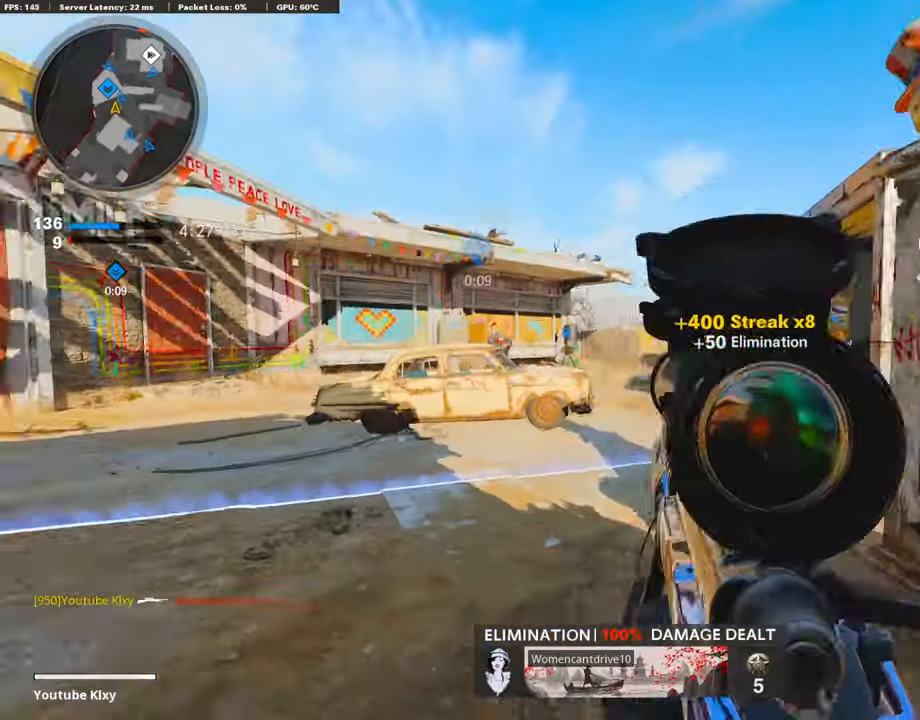
{"buttons": [], "left_stick": "up", "right_stick": "center", "events": [[34, "L3", "down"], [51, "right_stick", "center"], [68, "left_stick", "up"], [389, "L3", "up"]]}
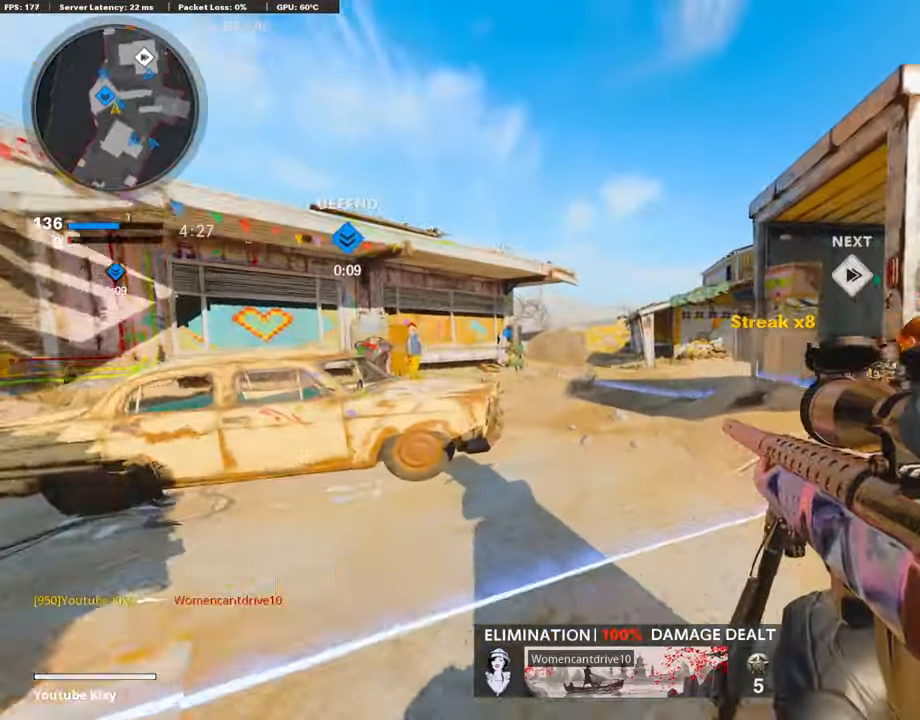
{"buttons": [], "left_stick": "up", "right_stick": "right", "events": [[33, "right_stick", "right"], [135, "right_stick", "center"], [507, "right_stick", "right"]]}
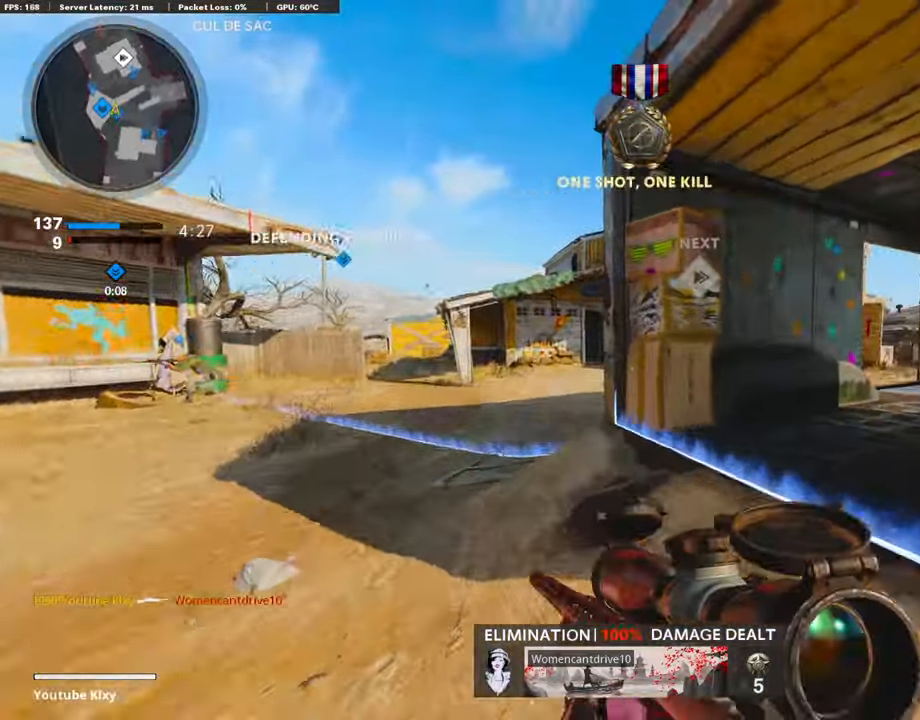
{"buttons": [], "left_stick": "up", "right_stick": "center", "events": [[152, "right_stick", "center"]]}
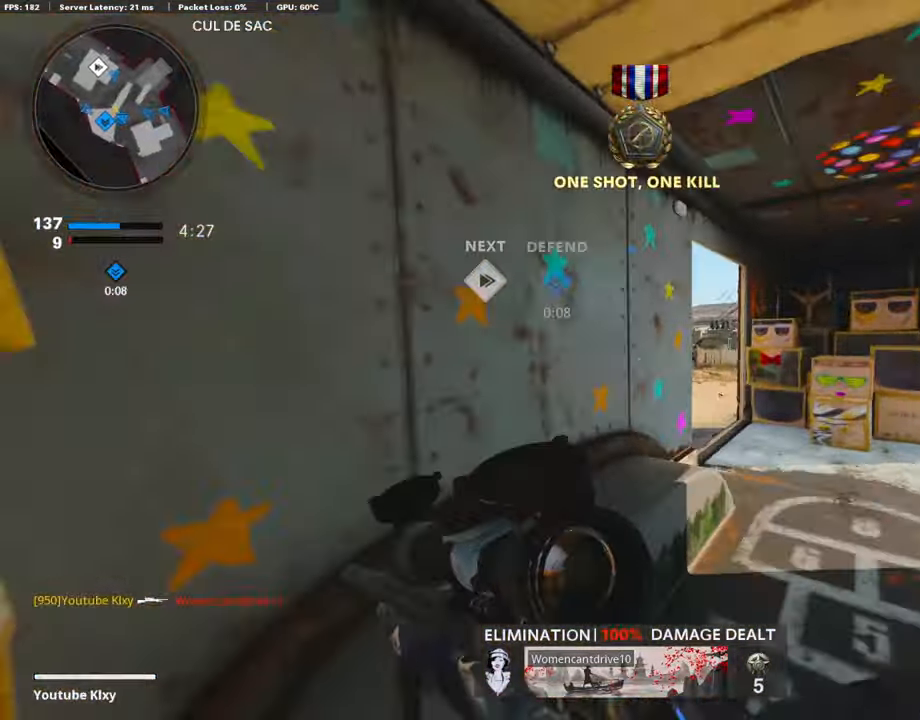
{"buttons": [], "left_stick": "up", "right_stick": "center", "events": []}
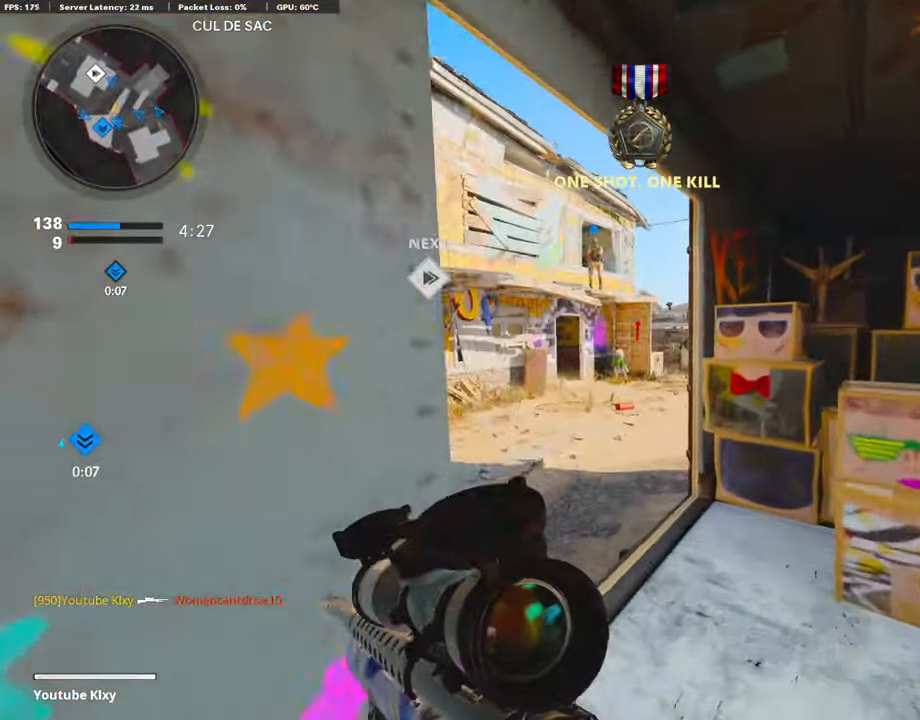
{"buttons": [], "left_stick": "up-right", "right_stick": "right", "events": [[84, "left_stick", "up-left"], [270, "left_stick", "down-right"], [321, "right_stick", "right"], [389, "left_stick", "right"], [490, "left_stick", "up-right"]]}
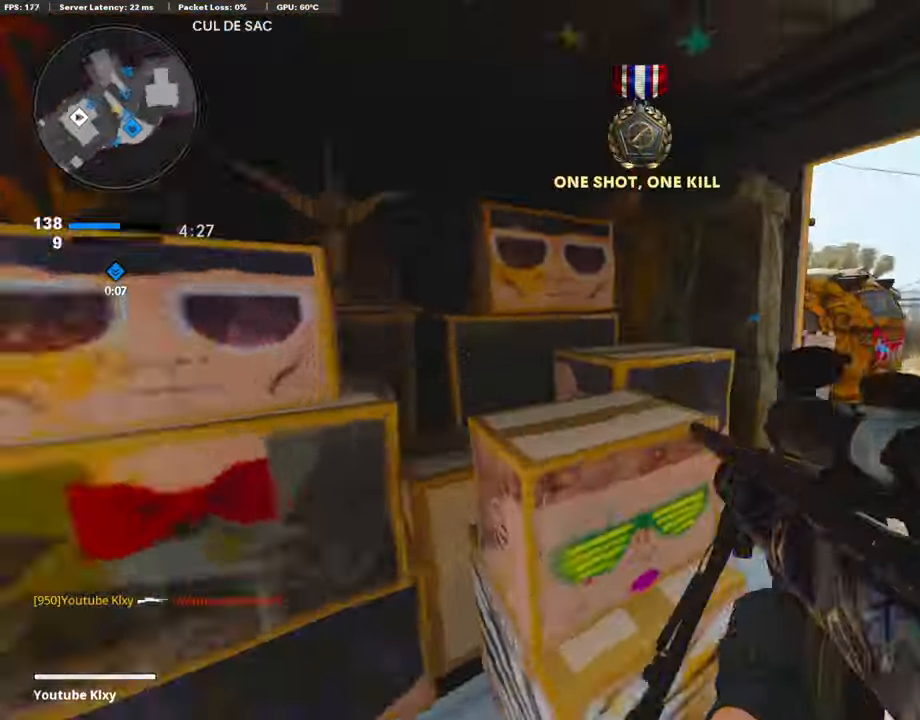
{"buttons": [], "left_stick": "up", "right_stick": "center", "events": [[34, "L3", "down"], [51, "right_stick", "center"], [271, "right_stick", "left"], [389, "R3", "down"], [473, "R3", "up"], [490, "L3", "up"], [490, "left_stick", "up"], [490, "right_stick", "center"]]}
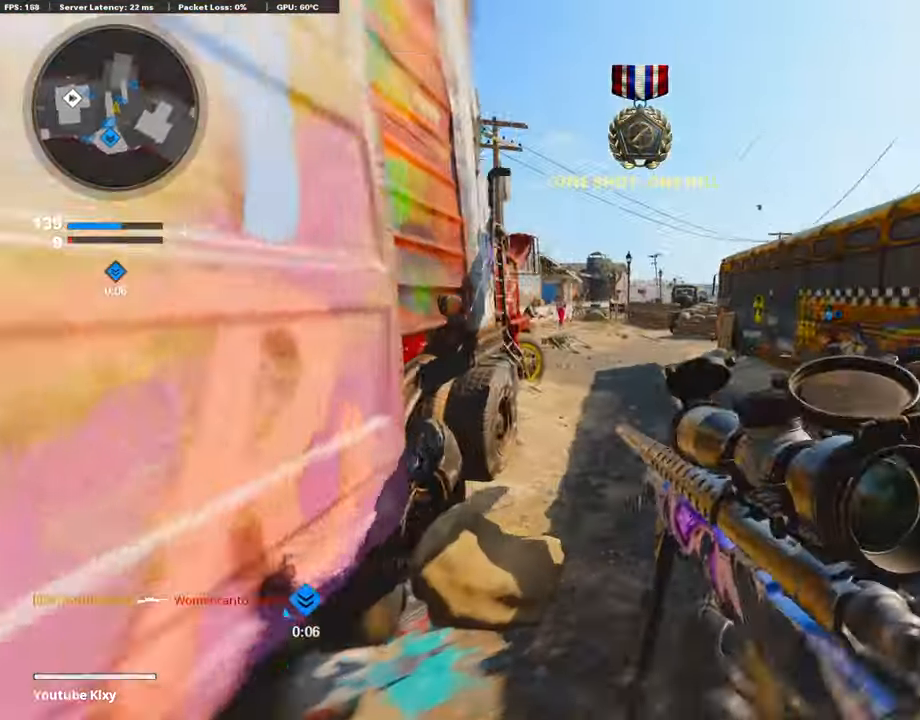
{"buttons": [], "left_stick": "left", "right_stick": "center", "events": [[254, "L1", "down"], [254, "right_stick", "up-left"], [305, "L1", "up"], [305, "left_stick", "left"], [423, "right_stick", "center"]]}
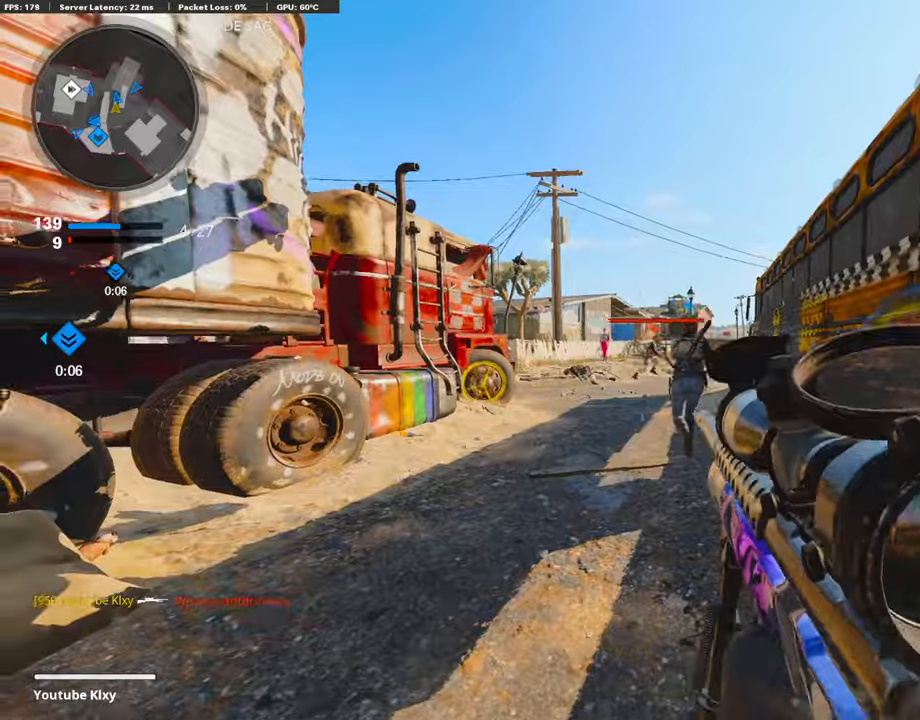
{"buttons": [], "left_stick": "right", "right_stick": "right", "events": [[34, "L1", "down"], [101, "right_stick", "right"], [152, "left_stick", "right"], [321, "L1", "up"], [321, "R1", "down"], [406, "R1", "up"], [406, "right_stick", "center"], [490, "right_stick", "right"]]}
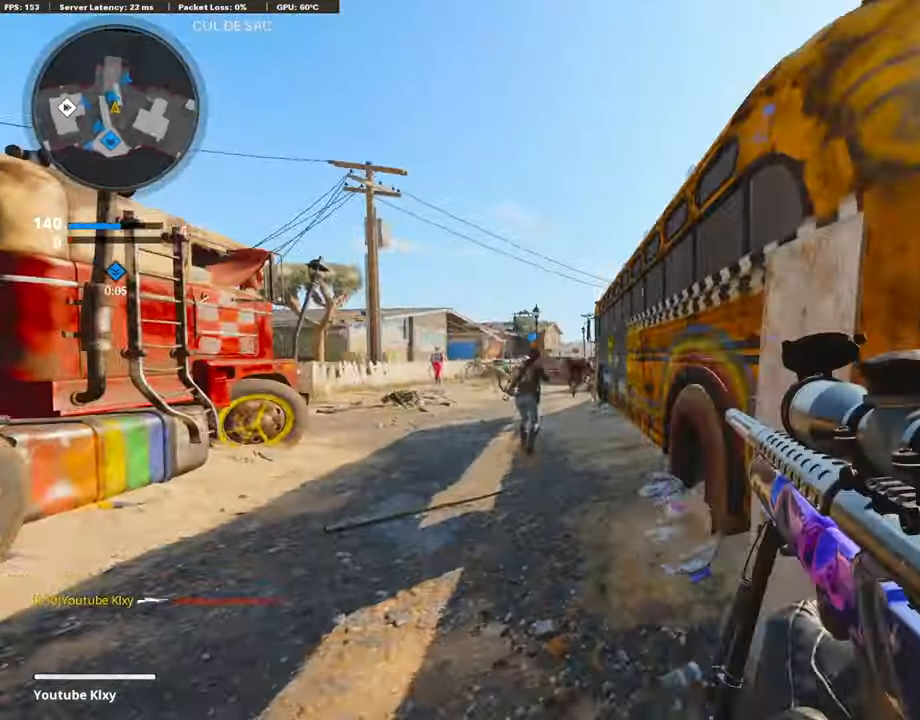
{"buttons": ["L3"], "left_stick": "up-right", "right_stick": "left", "events": [[186, "left_stick", "up-right"], [237, "right_stick", "center"], [254, "L3", "down"], [389, "right_stick", "left"]]}
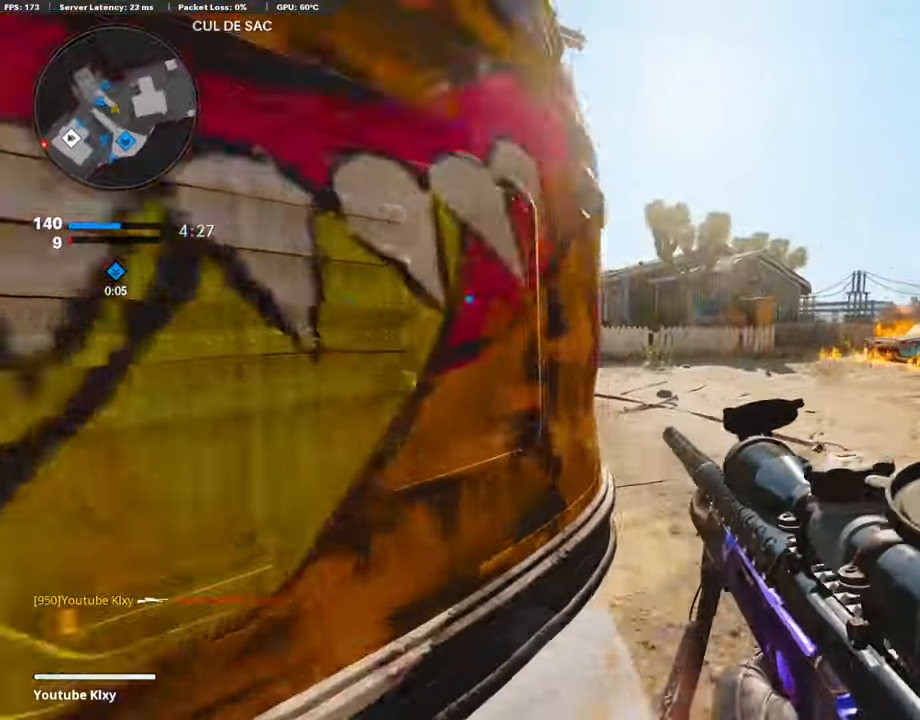
{"buttons": ["L1"], "left_stick": "left", "right_stick": "center", "events": [[84, "L3", "up"], [152, "right_stick", "center"], [202, "L1", "down"], [236, "left_stick", "center"], [287, "left_stick", "left"], [338, "right_stick", "left"], [490, "right_stick", "center"]]}
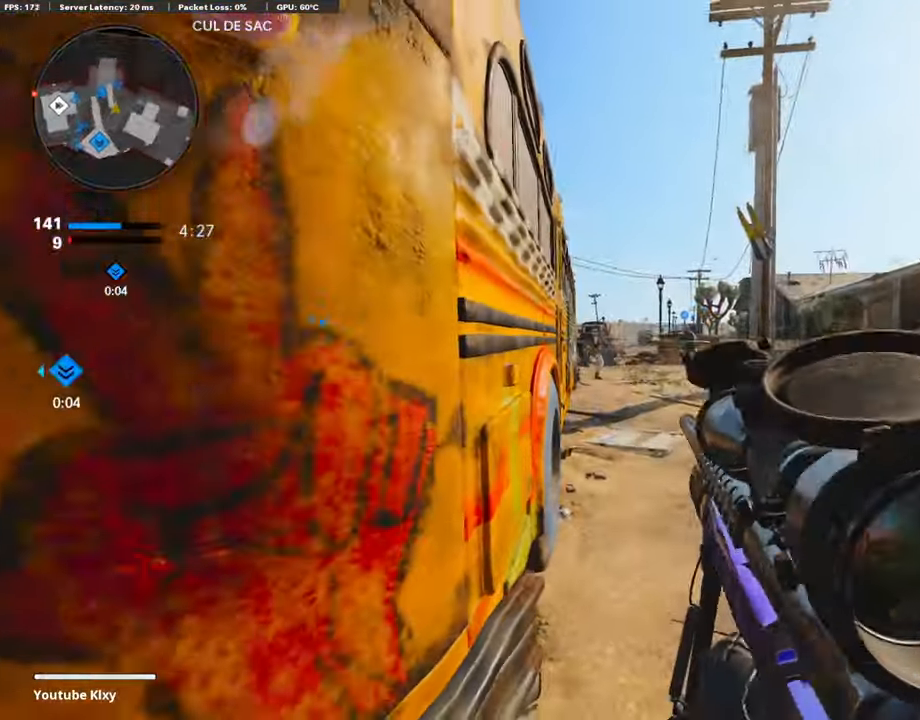
{"buttons": ["L1"], "left_stick": "up-right", "right_stick": "center", "events": [[135, "L1", "up"], [169, "left_stick", "down-left"], [338, "L1", "down"], [338, "left_stick", "up-right"]]}
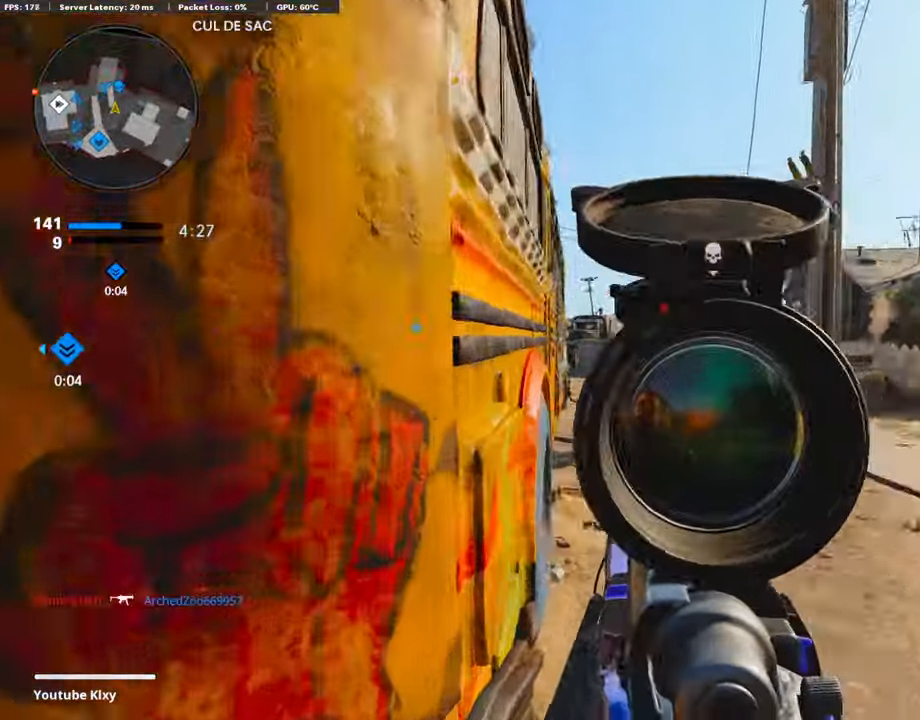
{"buttons": [], "left_stick": "down-left", "right_stick": "left", "events": [[152, "right_stick", "up-right"], [220, "R1", "down"], [288, "L1", "up"], [305, "left_stick", "center"], [355, "R1", "up"], [355, "left_stick", "down-left"], [423, "right_stick", "left"]]}
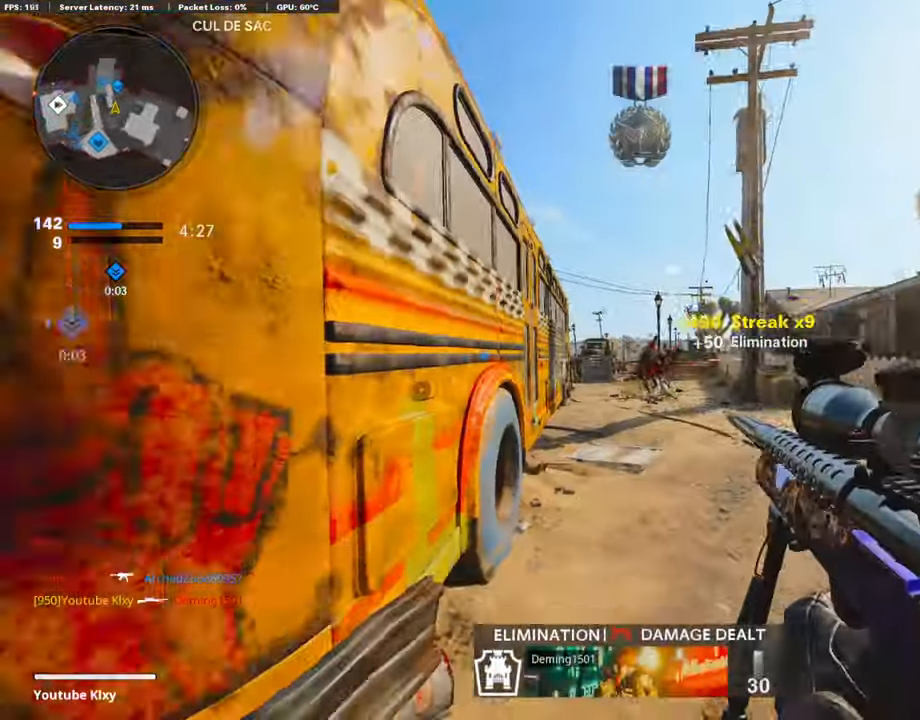
{"buttons": [], "left_stick": "up", "right_stick": "center", "events": [[135, "left_stick", "up-left"], [169, "right_stick", "center"], [186, "L3", "down"], [422, "left_stick", "up"], [439, "L3", "up"]]}